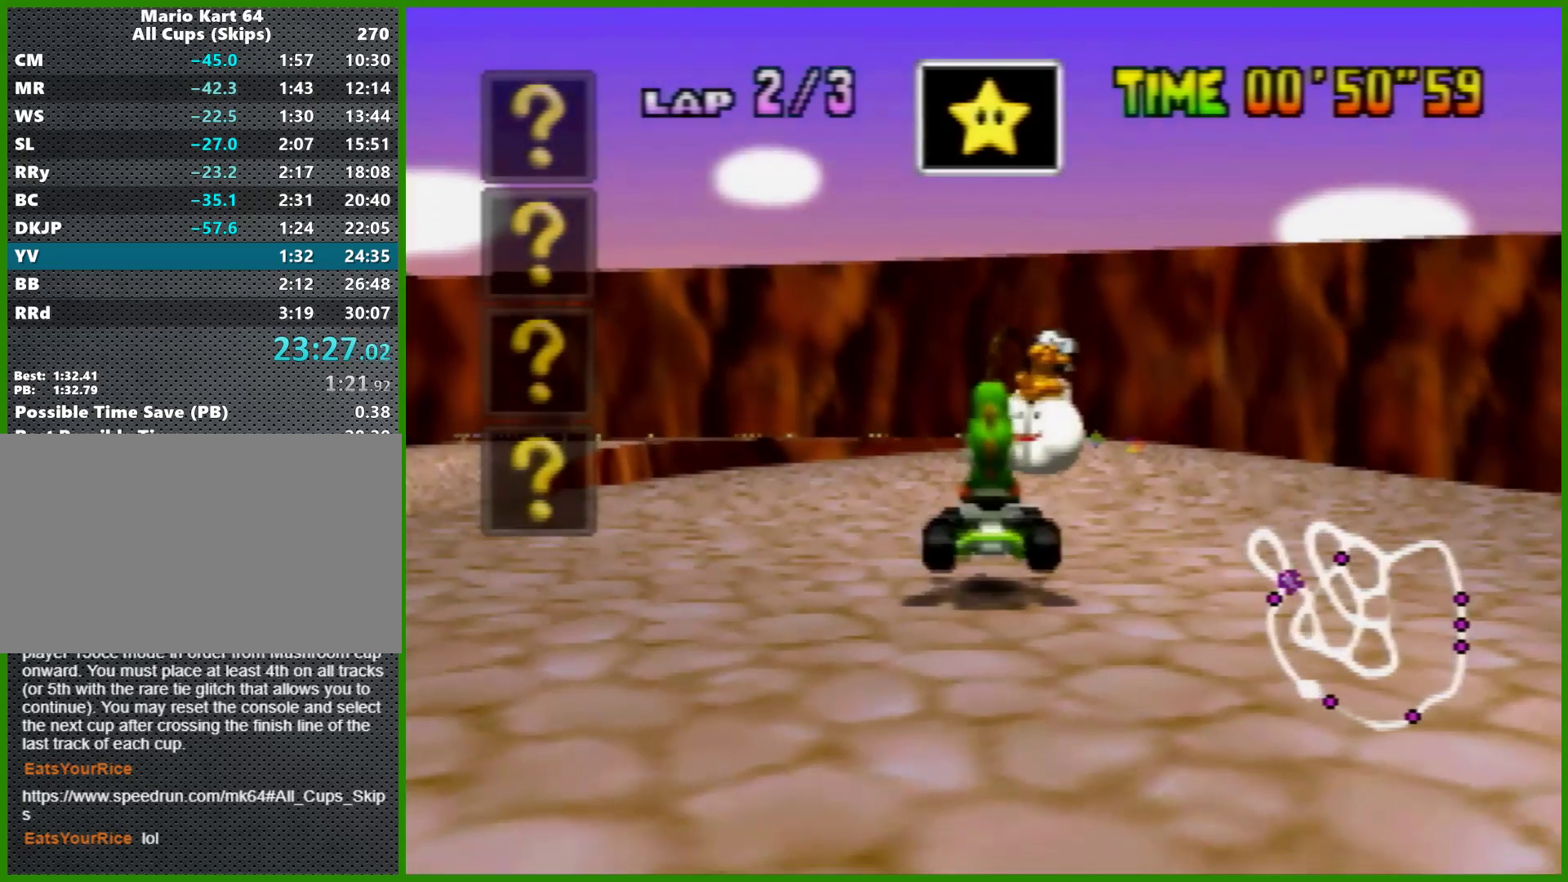
Gameplay with a controller (Nintendo layout); each line is a JSON object with the inputs held at the frame after it. "events" lists button and stick changes between this image and that frame as [ms after this image, input, new state], when the widget could be followed in between. Not read: L1 L3 R3 X Y.
{"buttons": ["A"], "left_stick": "center", "events": [[33, "A", "down"]]}
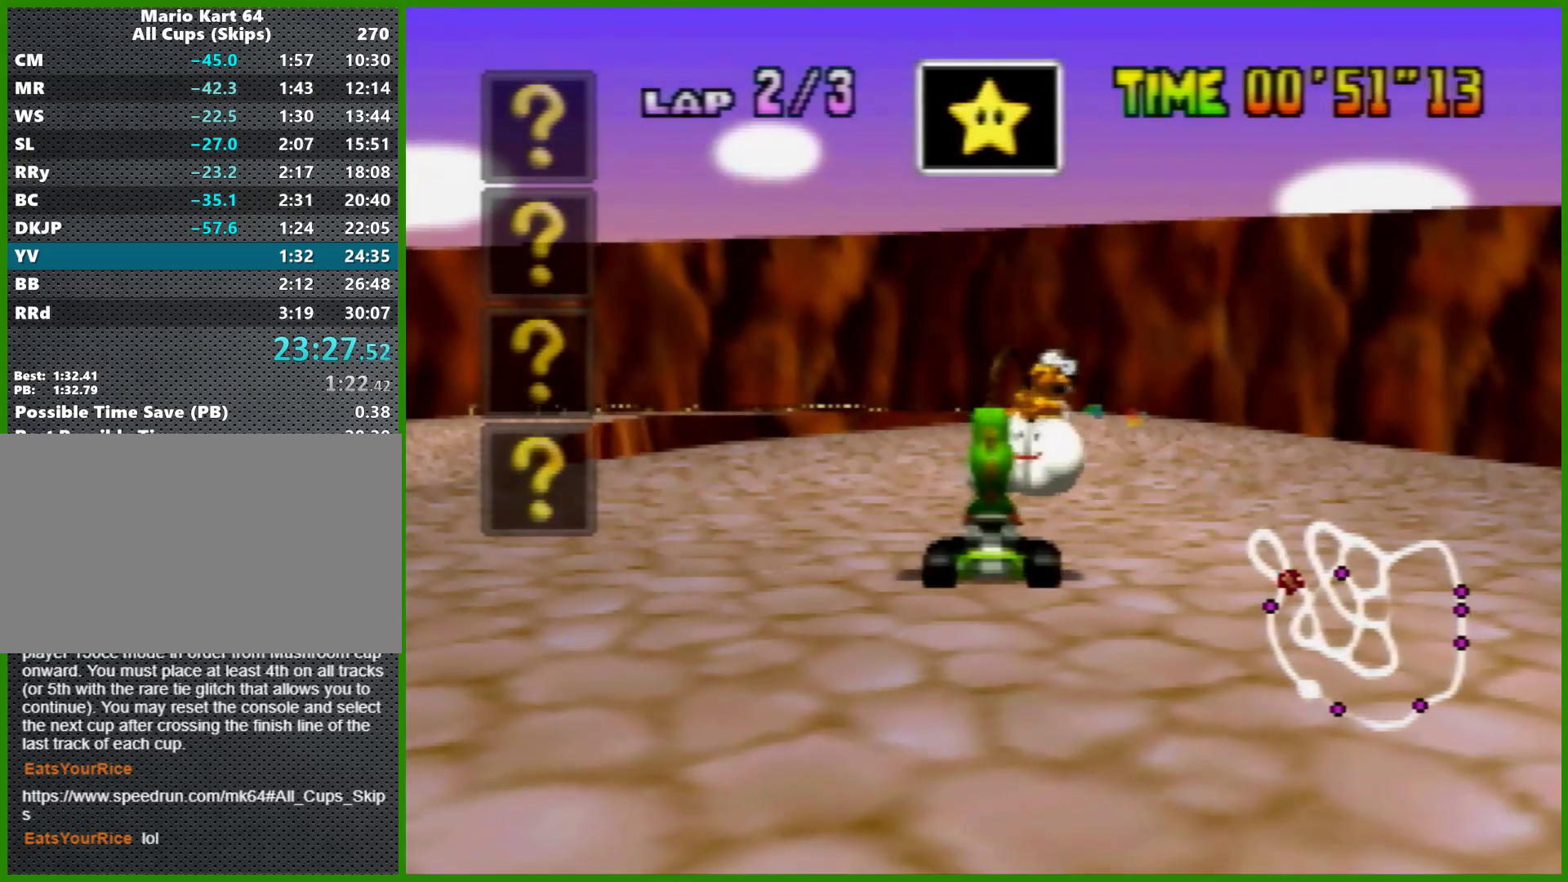
{"buttons": ["A"], "left_stick": "left", "events": [[233, "left_stick", "right"], [300, "left_stick", "up-right"], [433, "left_stick", "left"]]}
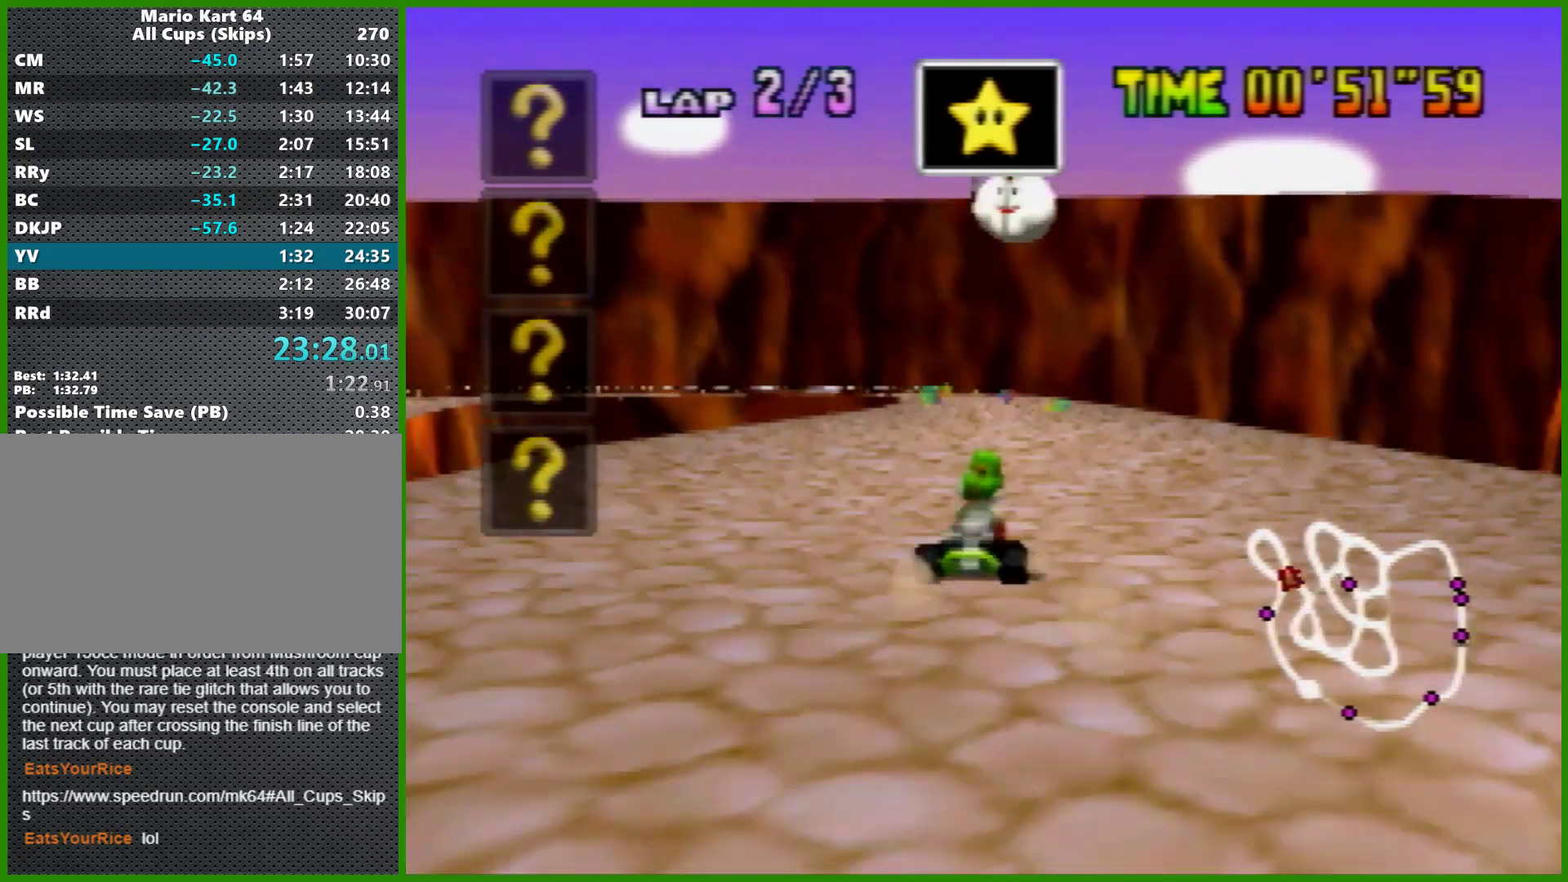
{"buttons": ["A"], "left_stick": "center", "events": [[33, "left_stick", "center"], [267, "left_stick", "right"], [433, "left_stick", "left"], [500, "left_stick", "center"]]}
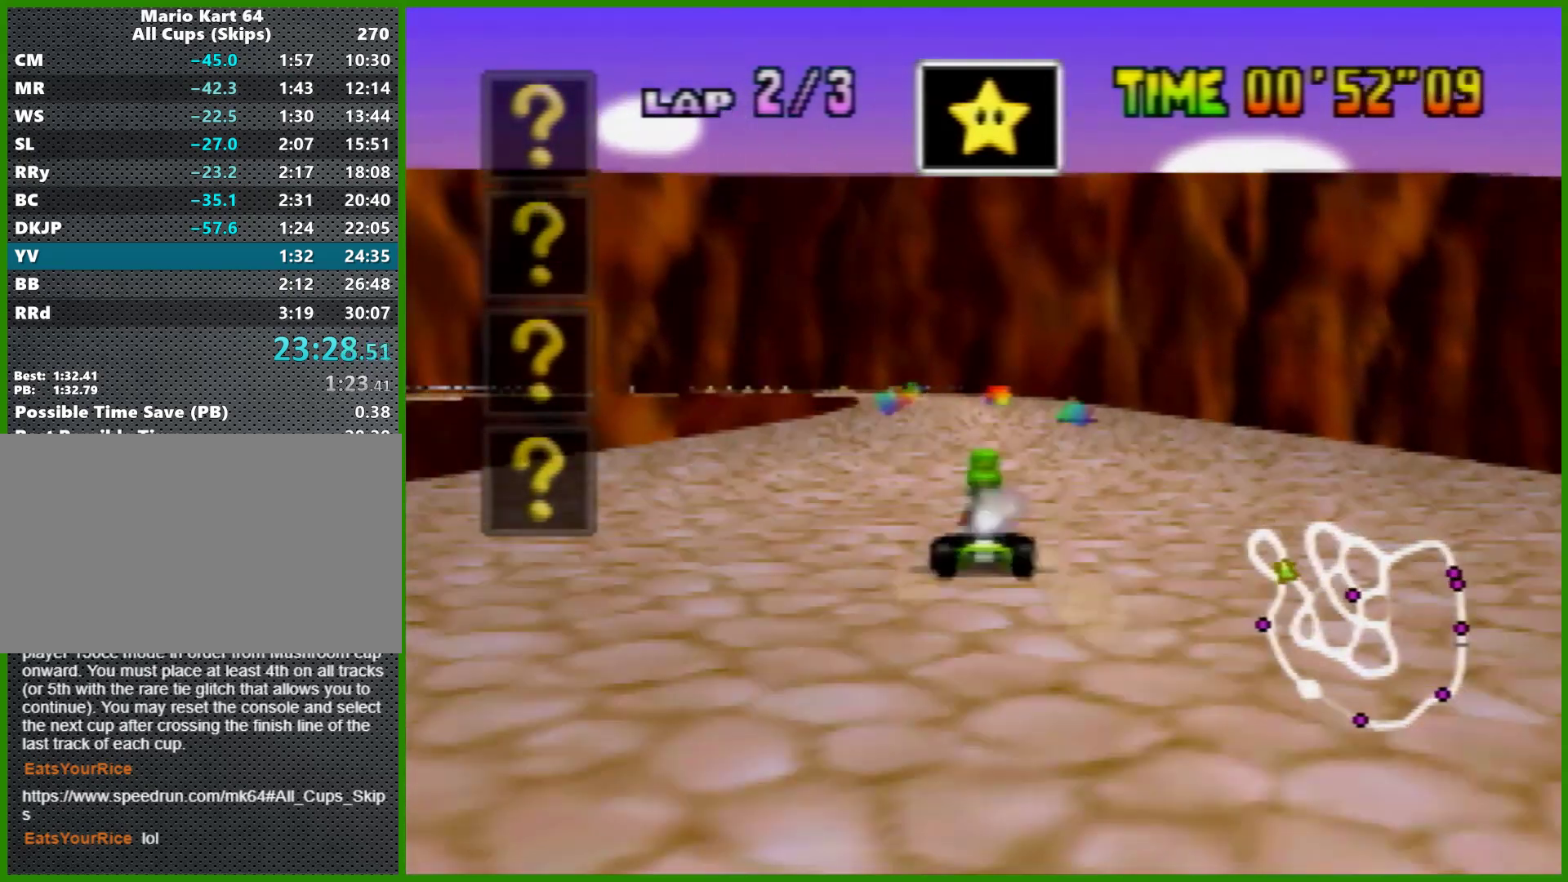
{"buttons": ["A", "R1"], "left_stick": "right", "events": [[133, "left_stick", "left"], [233, "R1", "down"], [433, "left_stick", "right"]]}
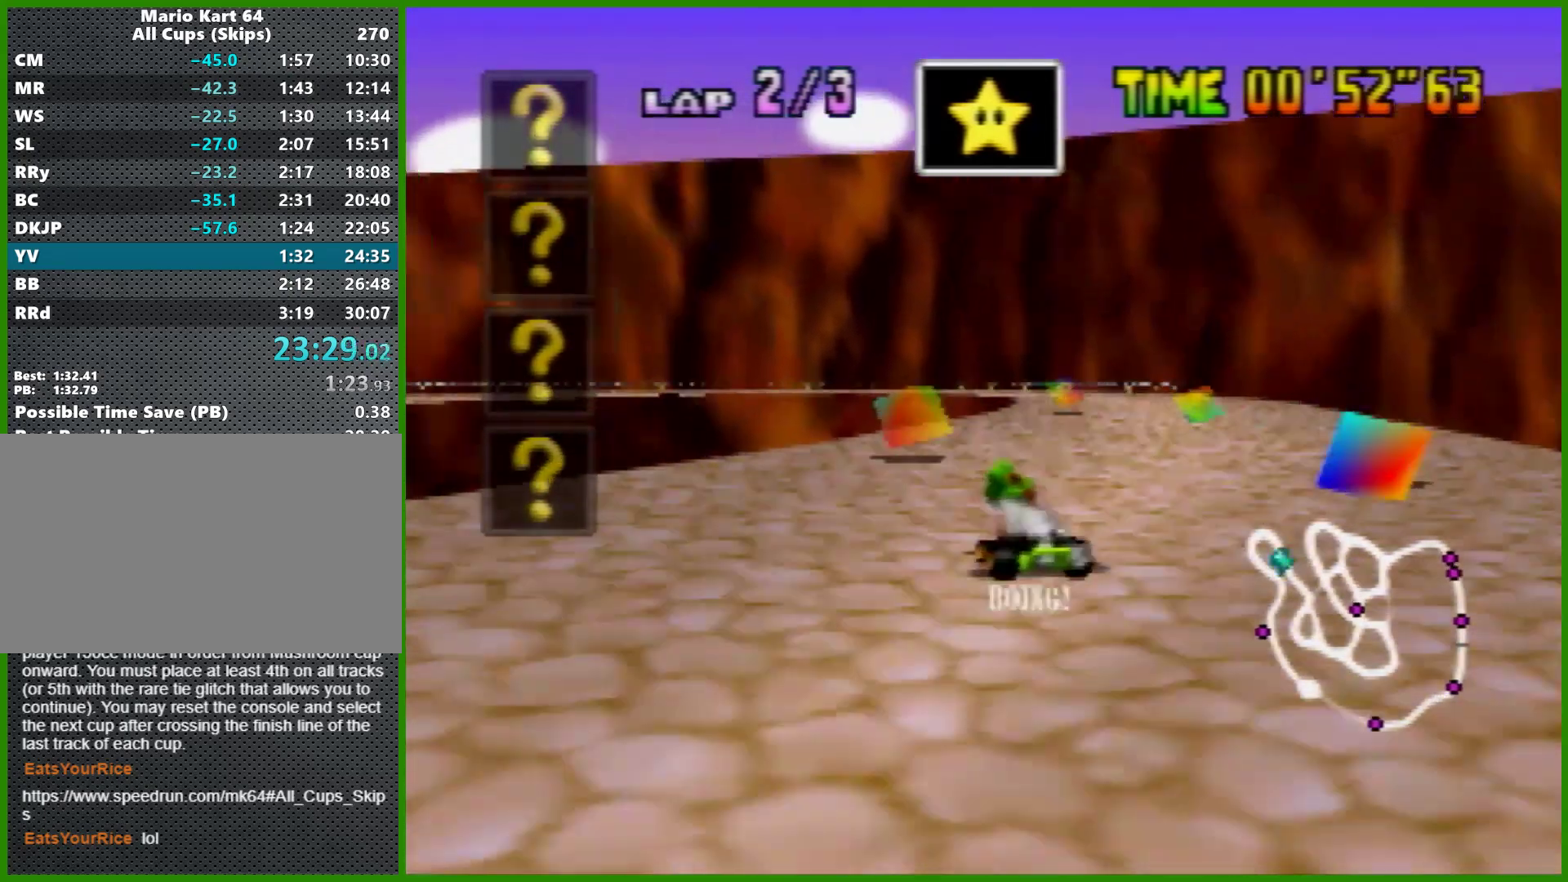
{"buttons": ["A", "R1"], "left_stick": "right", "events": [[400, "left_stick", "left"], [500, "left_stick", "right"]]}
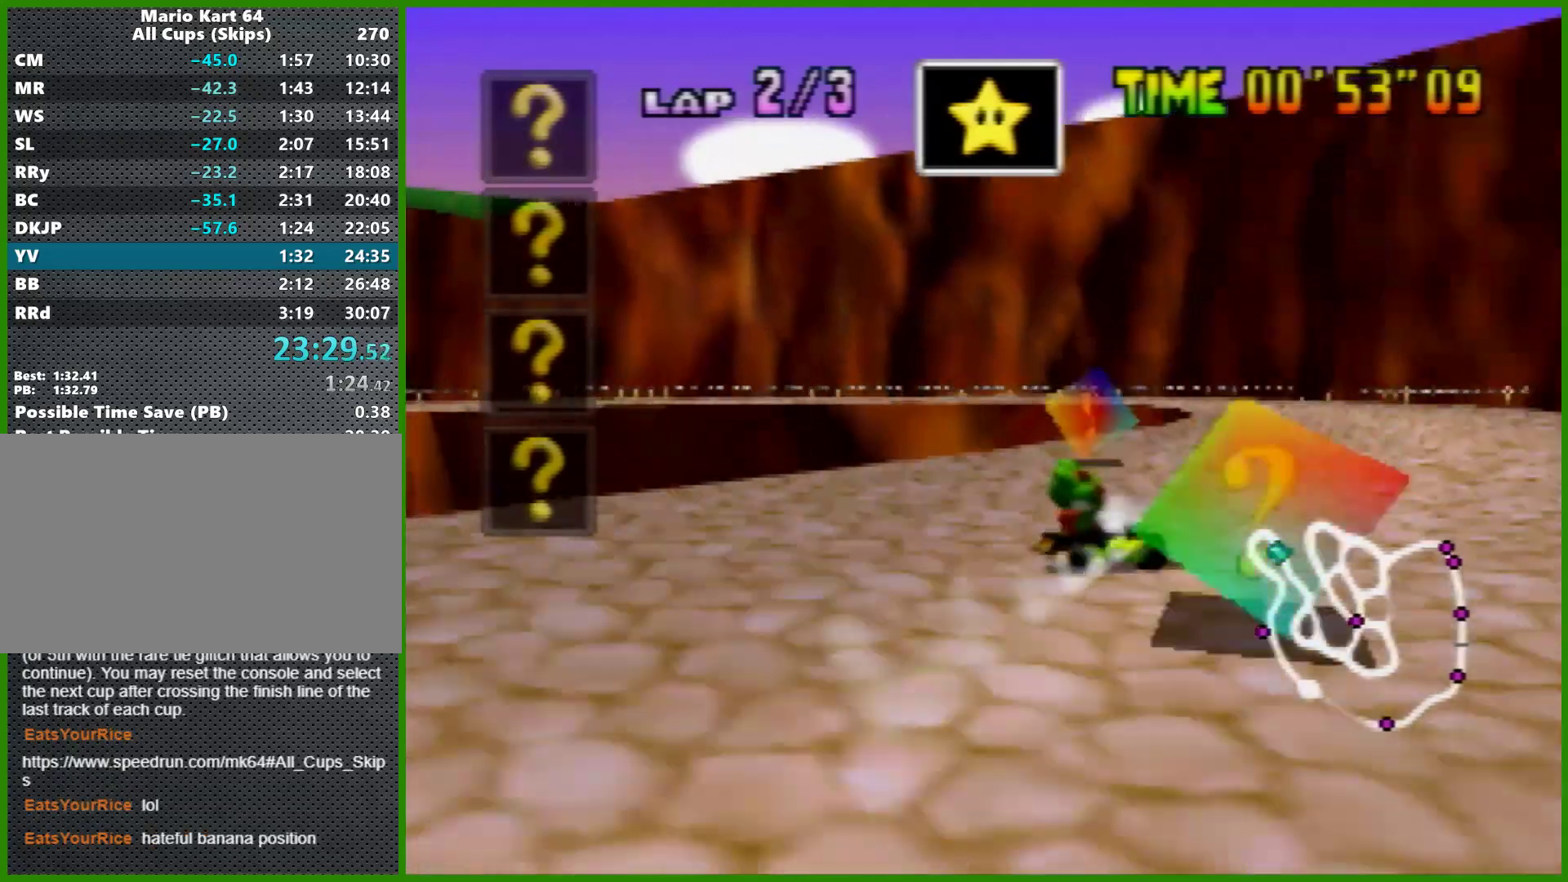
{"buttons": ["A", "R1"], "left_stick": "left", "events": [[400, "left_stick", "left"]]}
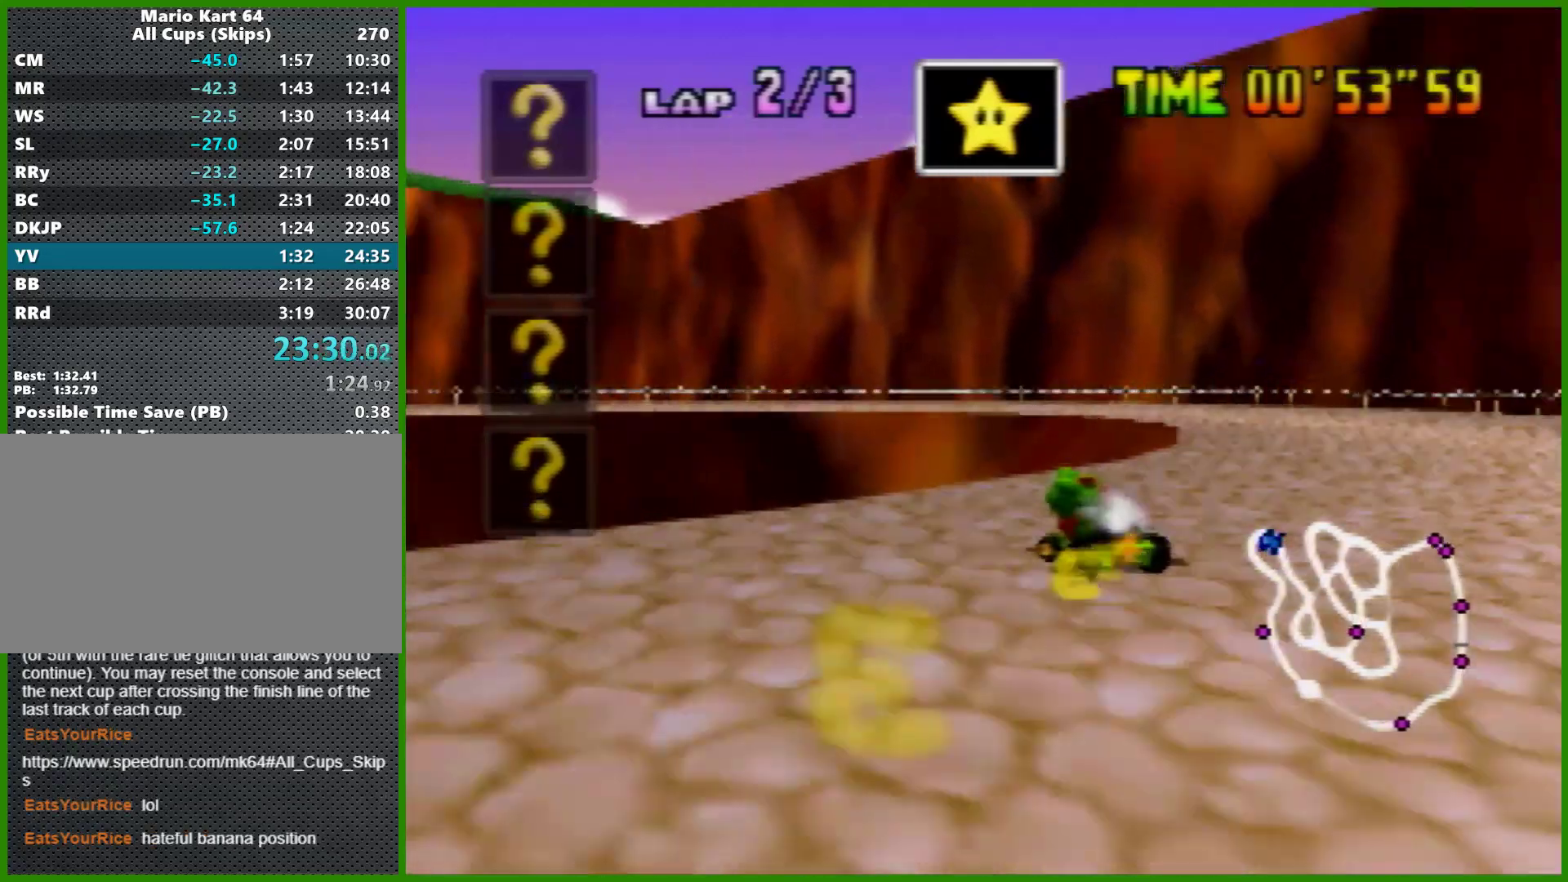
{"buttons": ["A", "R1"], "left_stick": "left", "events": [[433, "R1", "up"], [500, "R1", "down"]]}
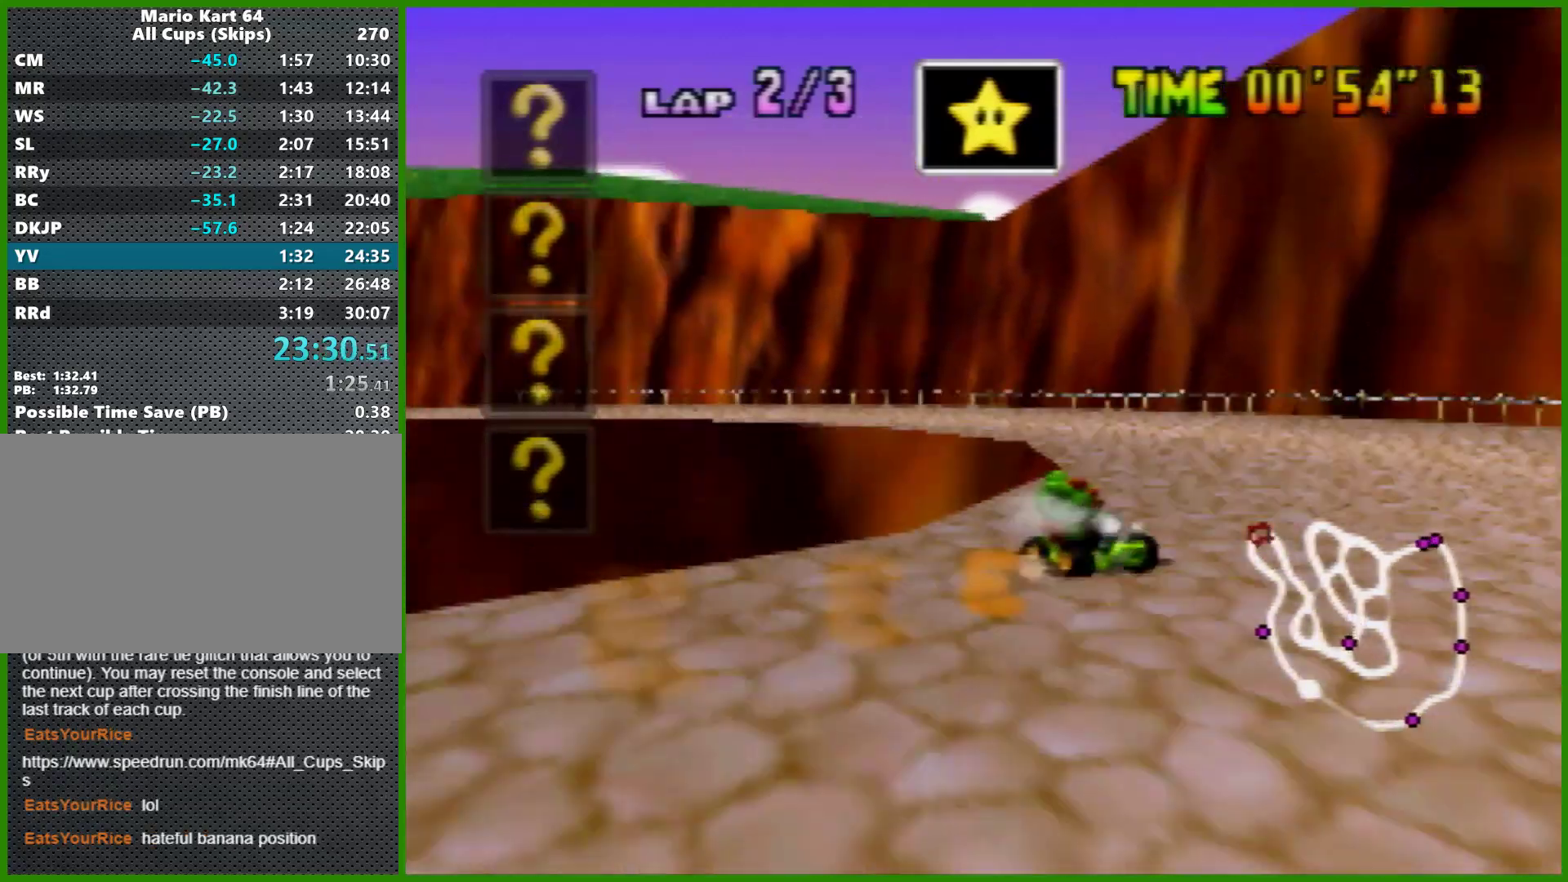
{"buttons": ["A", "R1"], "left_stick": "left", "events": [[167, "R1", "up"], [267, "R1", "down"], [433, "R1", "up"], [500, "R1", "down"]]}
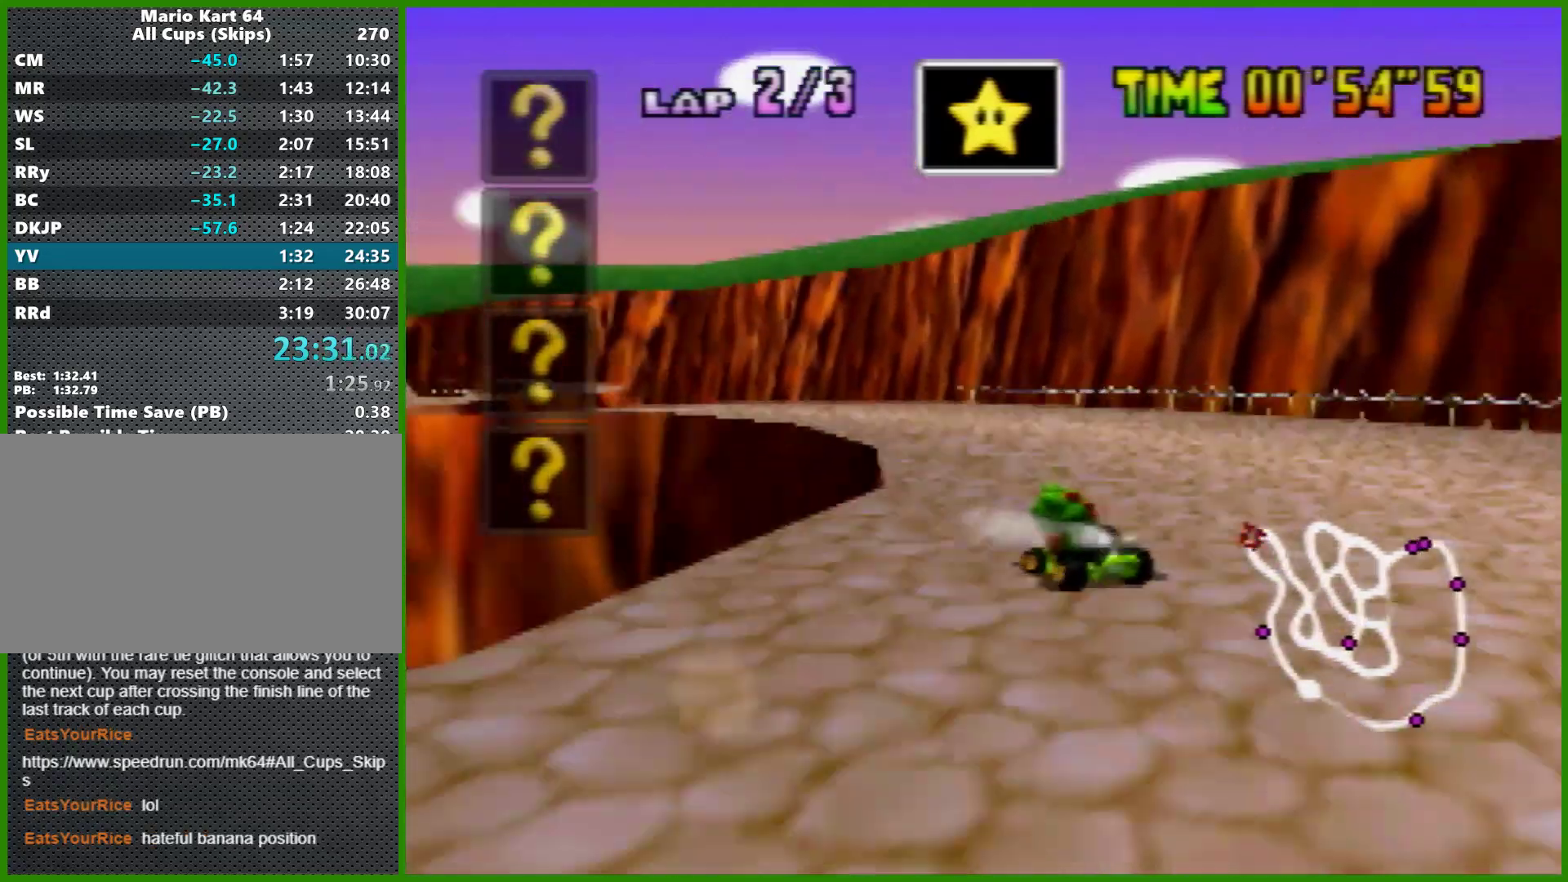
{"buttons": ["A"], "left_stick": "left", "events": [[133, "R1", "up"], [300, "R1", "down"], [433, "R1", "up"]]}
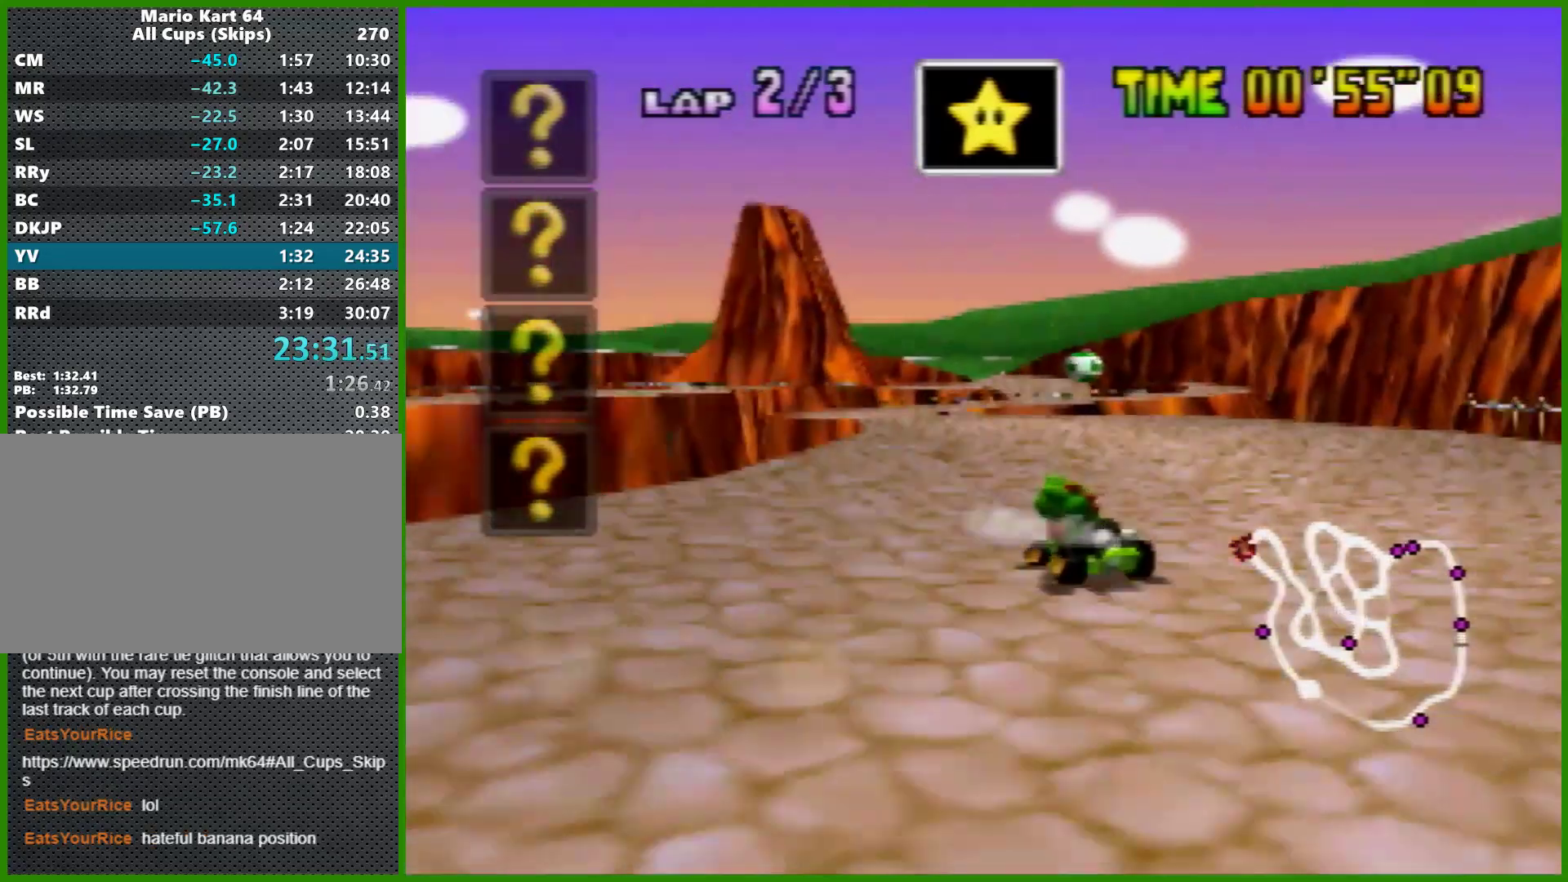
{"buttons": ["A"], "left_stick": "center", "events": [[33, "R1", "down"], [133, "R1", "up"], [300, "left_stick", "right"], [433, "left_stick", "center"]]}
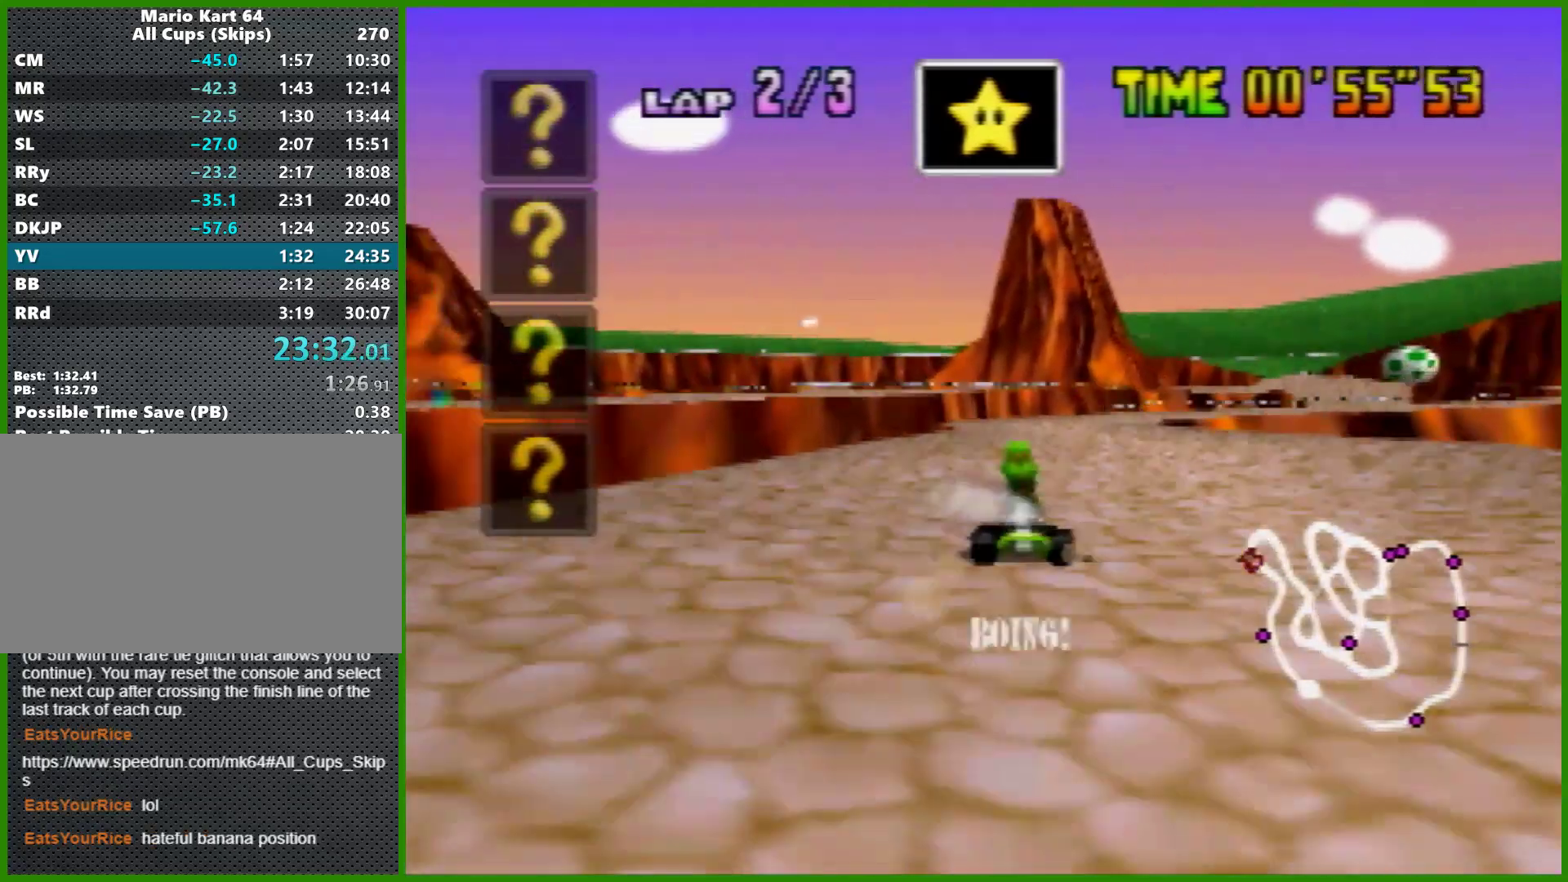
{"buttons": ["A", "R1"], "left_stick": "center", "events": [[100, "left_stick", "right"], [200, "left_stick", "center"], [367, "left_stick", "right"], [400, "R1", "down"], [500, "left_stick", "center"]]}
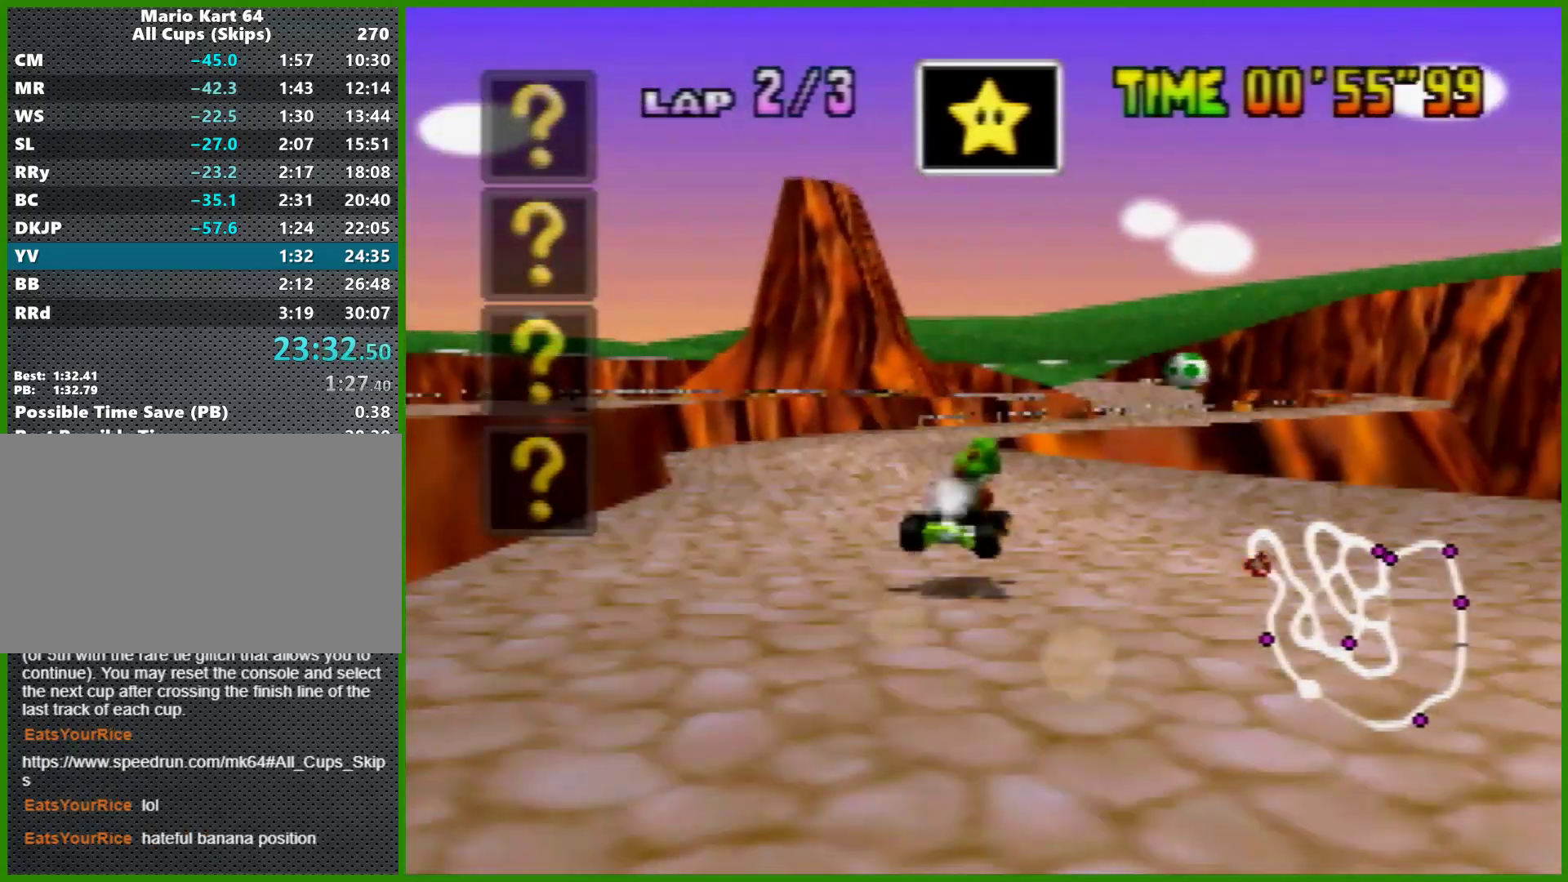
{"buttons": ["A", "R1"], "left_stick": "left", "events": [[167, "left_stick", "left"]]}
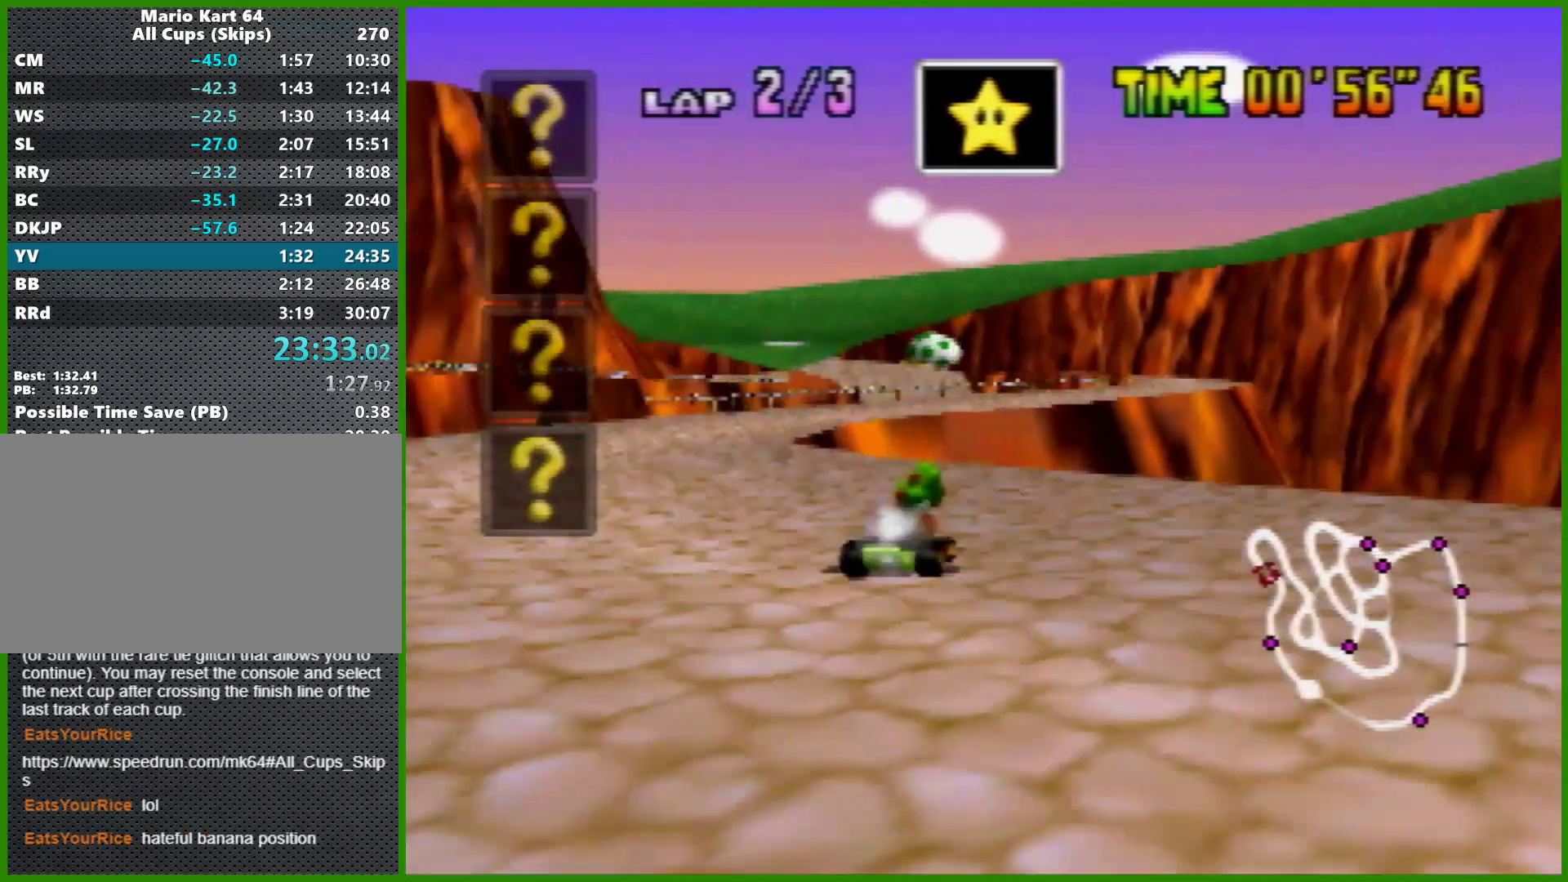
{"buttons": ["A", "R1"], "left_stick": "right", "events": [[33, "left_stick", "center"], [200, "left_stick", "left"], [267, "C_UP", "down"], [267, "R1", "up"], [300, "C_UP", "up"], [300, "R1", "down"], [400, "left_stick", "right"]]}
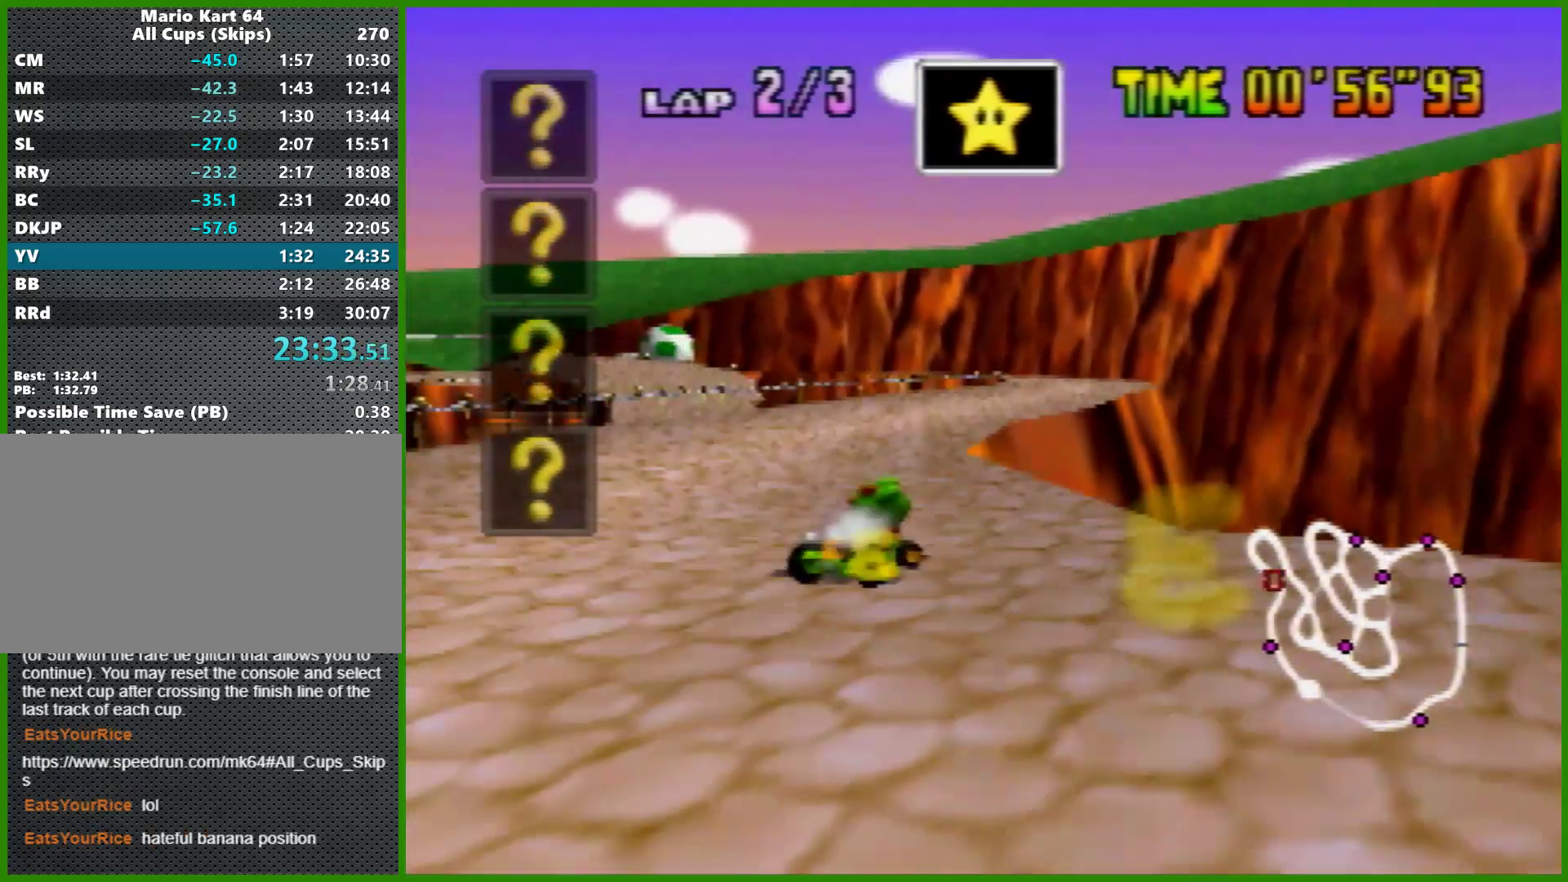
{"buttons": ["A"], "left_stick": "left", "events": [[33, "R1", "up"], [300, "left_stick", "left"]]}
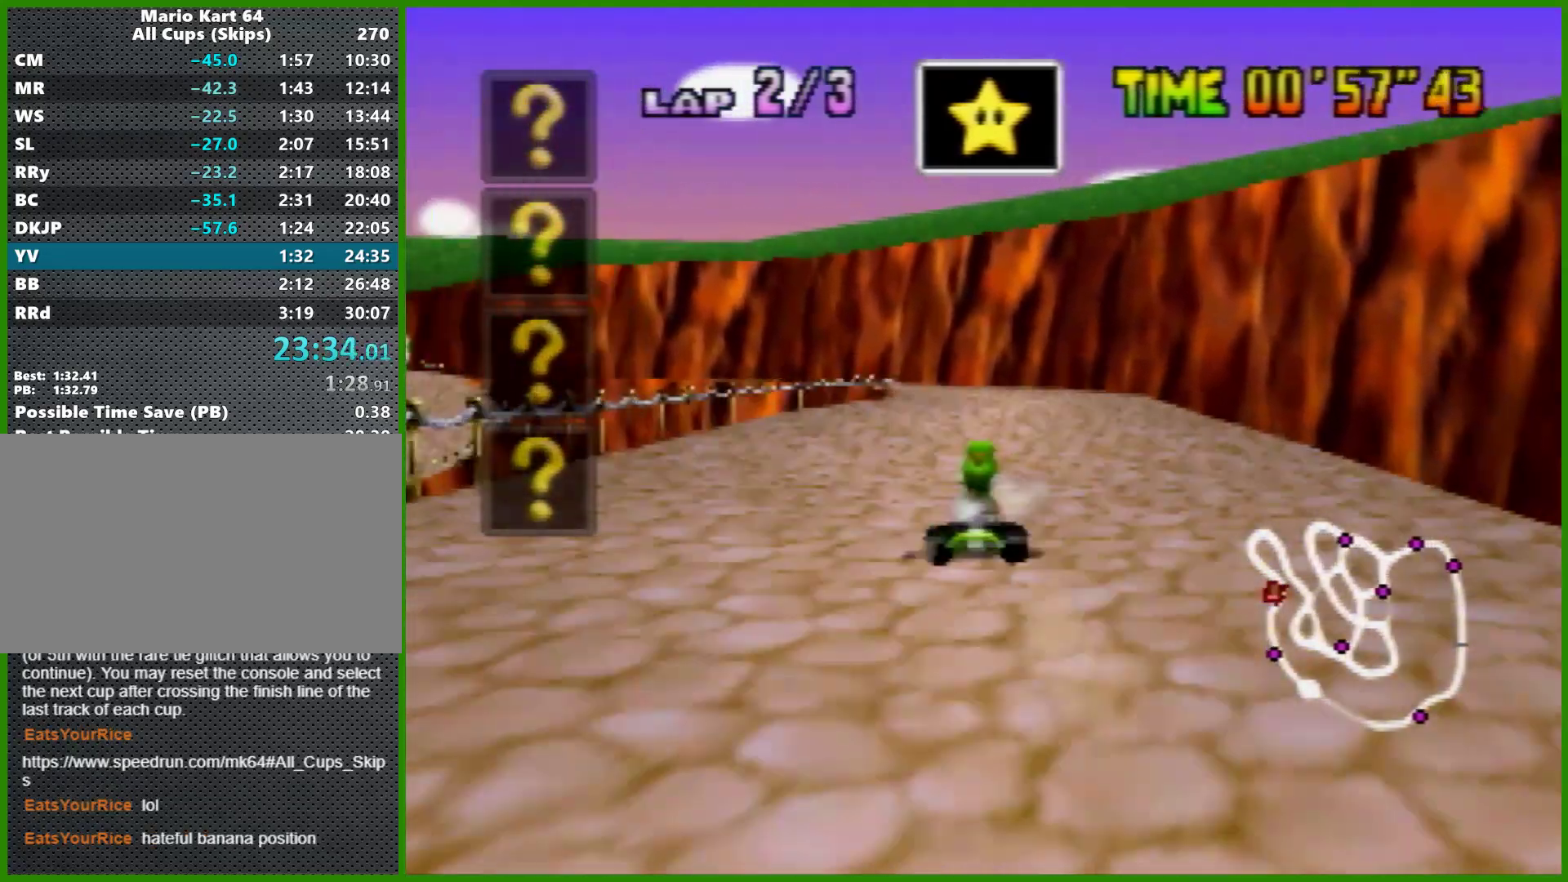
{"buttons": ["A", "R1"], "left_stick": "right", "events": [[133, "R1", "down"], [233, "left_stick", "center"], [333, "left_stick", "right"]]}
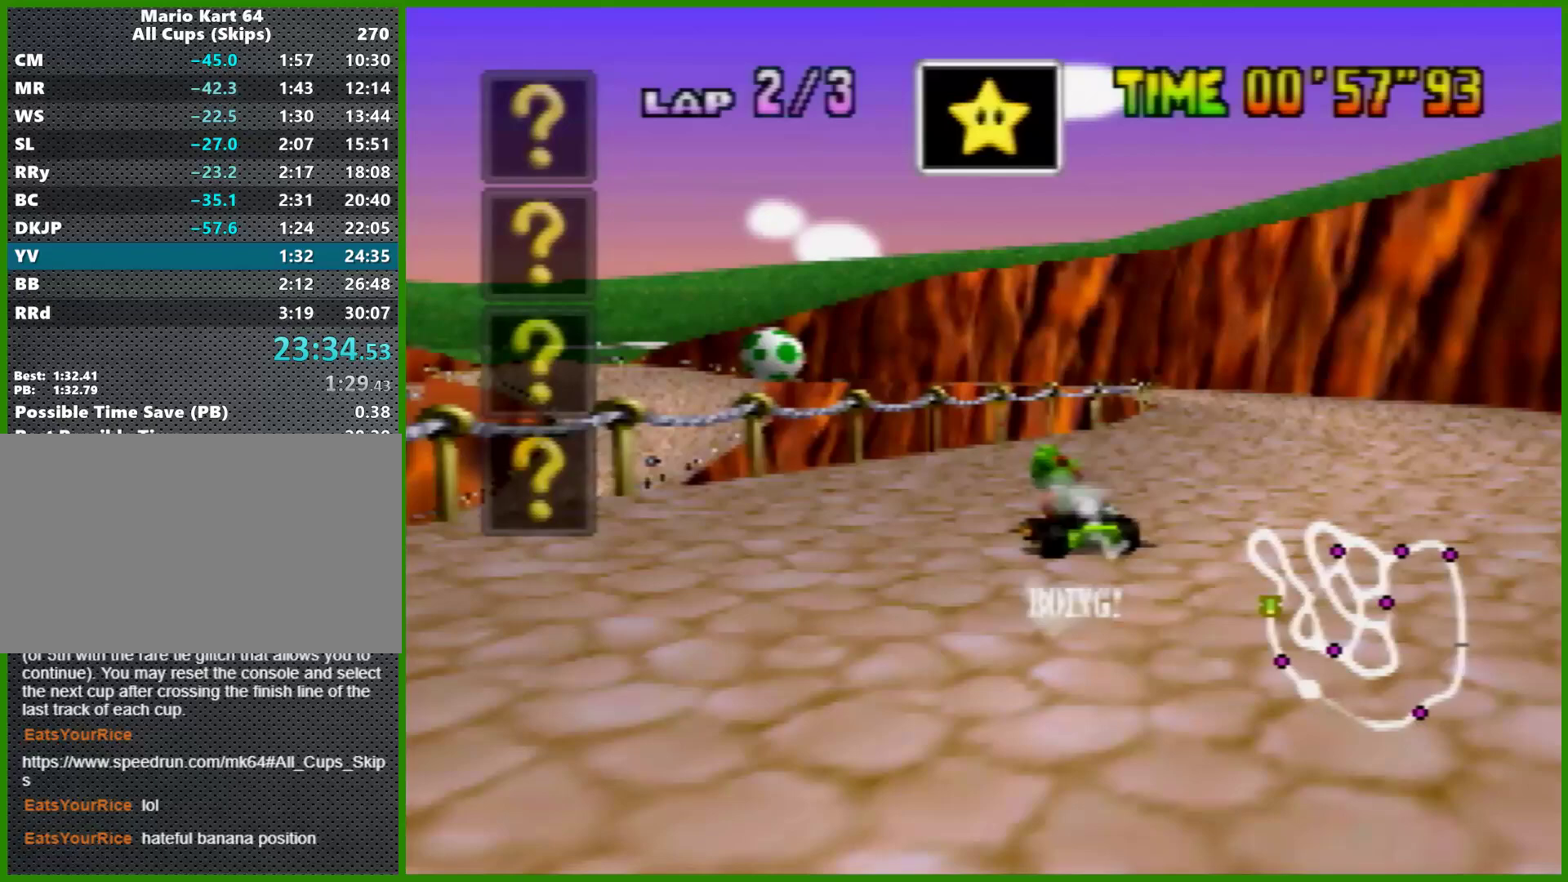
{"buttons": ["A", "R1"], "left_stick": "right", "events": [[367, "left_stick", "up-left"], [433, "left_stick", "right"]]}
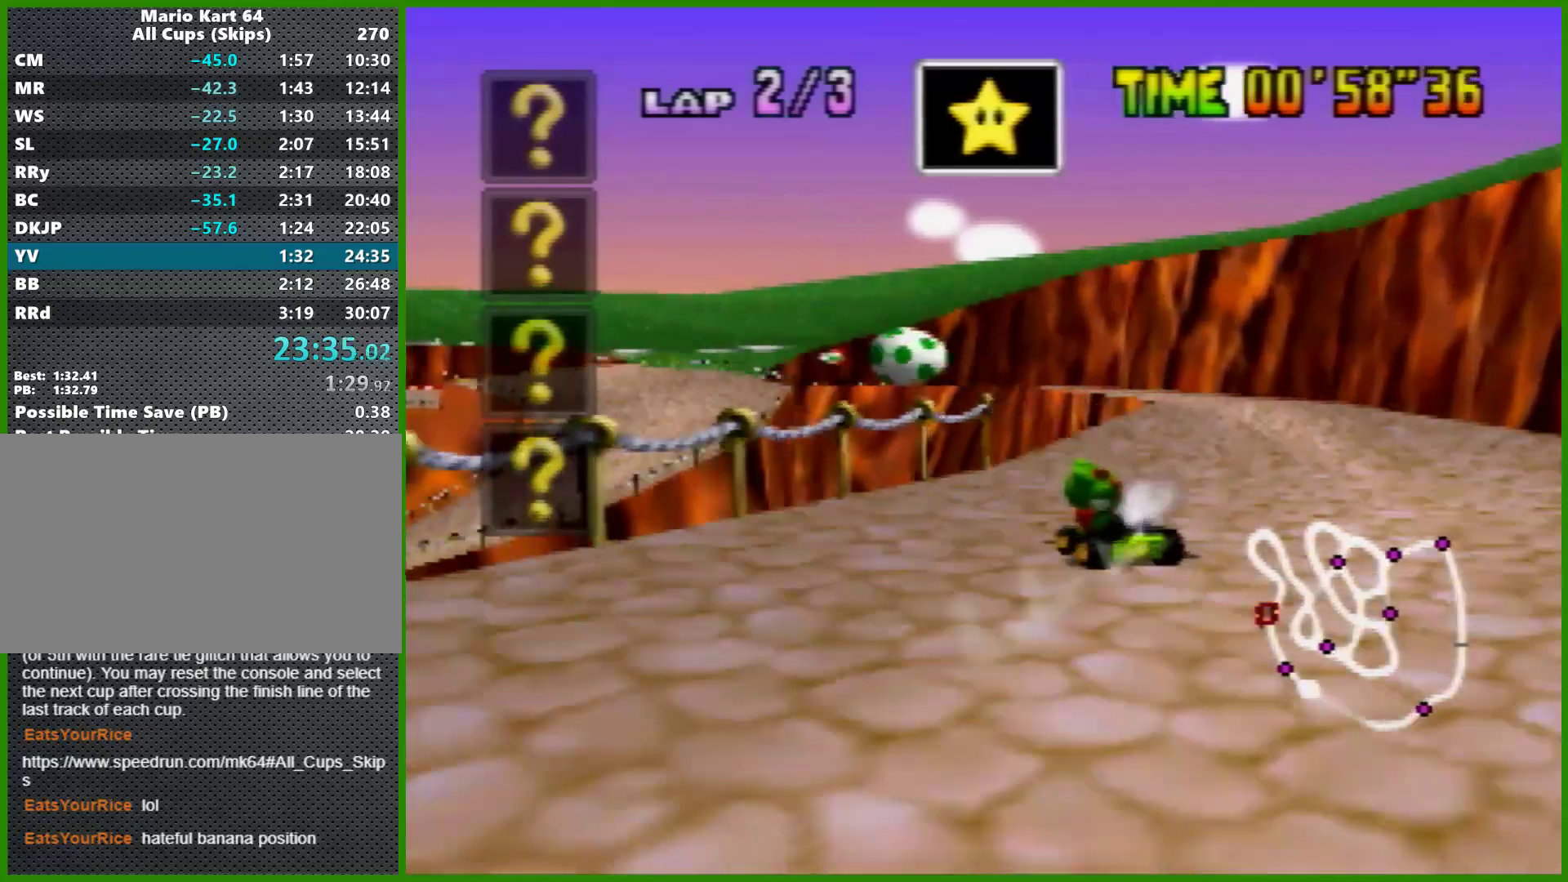
{"buttons": ["A"], "left_stick": "right", "events": [[400, "left_stick", "left"], [500, "R1", "up"], [500, "left_stick", "right"]]}
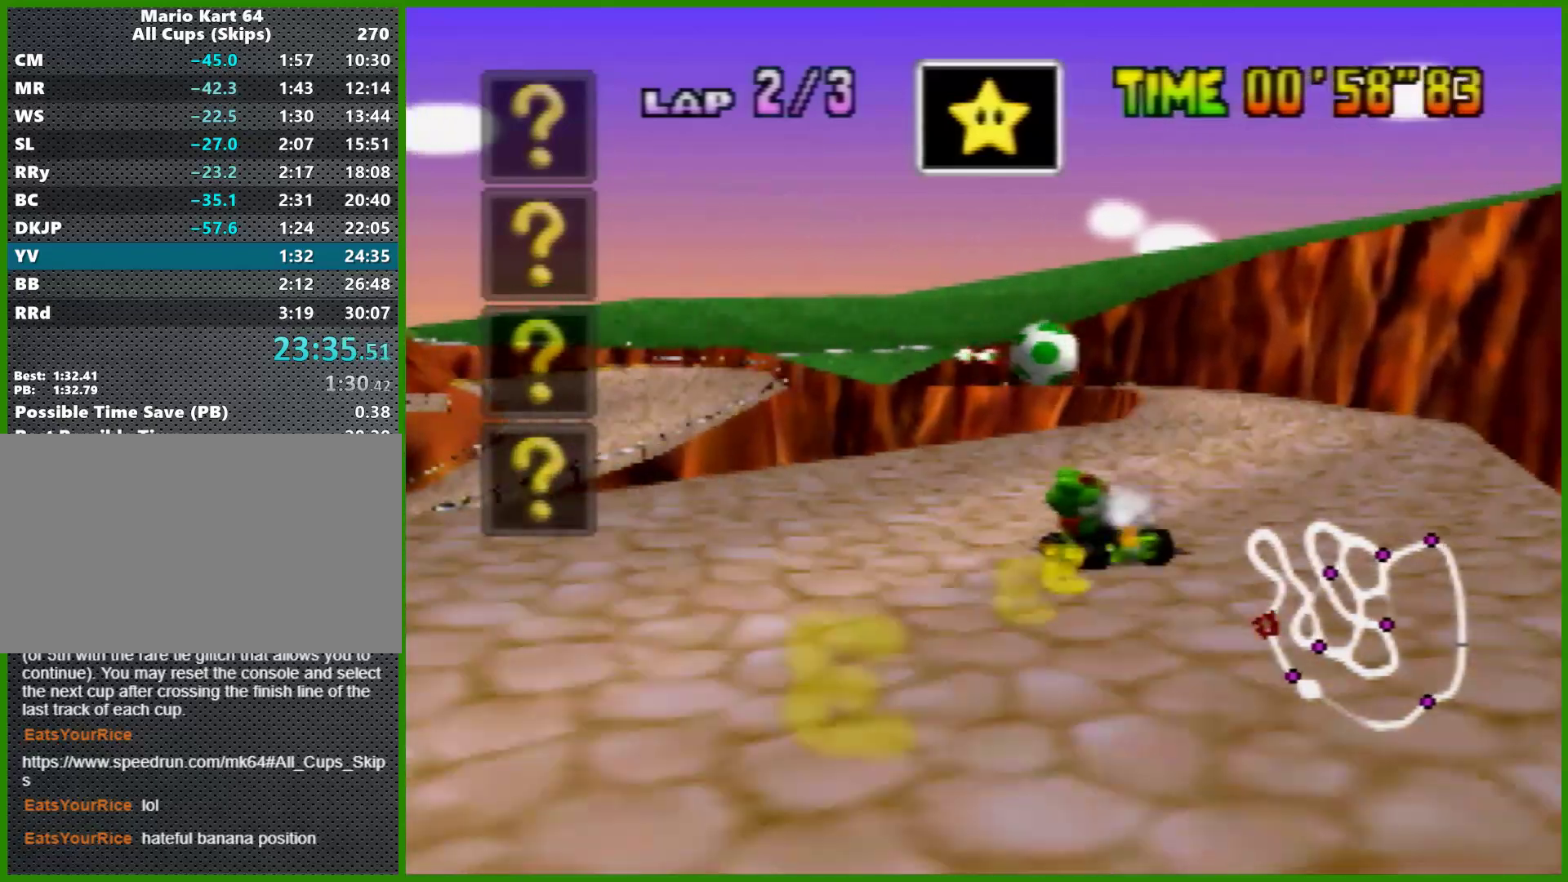
{"buttons": ["A"], "left_stick": "left", "events": [[100, "left_stick", "center"], [400, "left_stick", "left"]]}
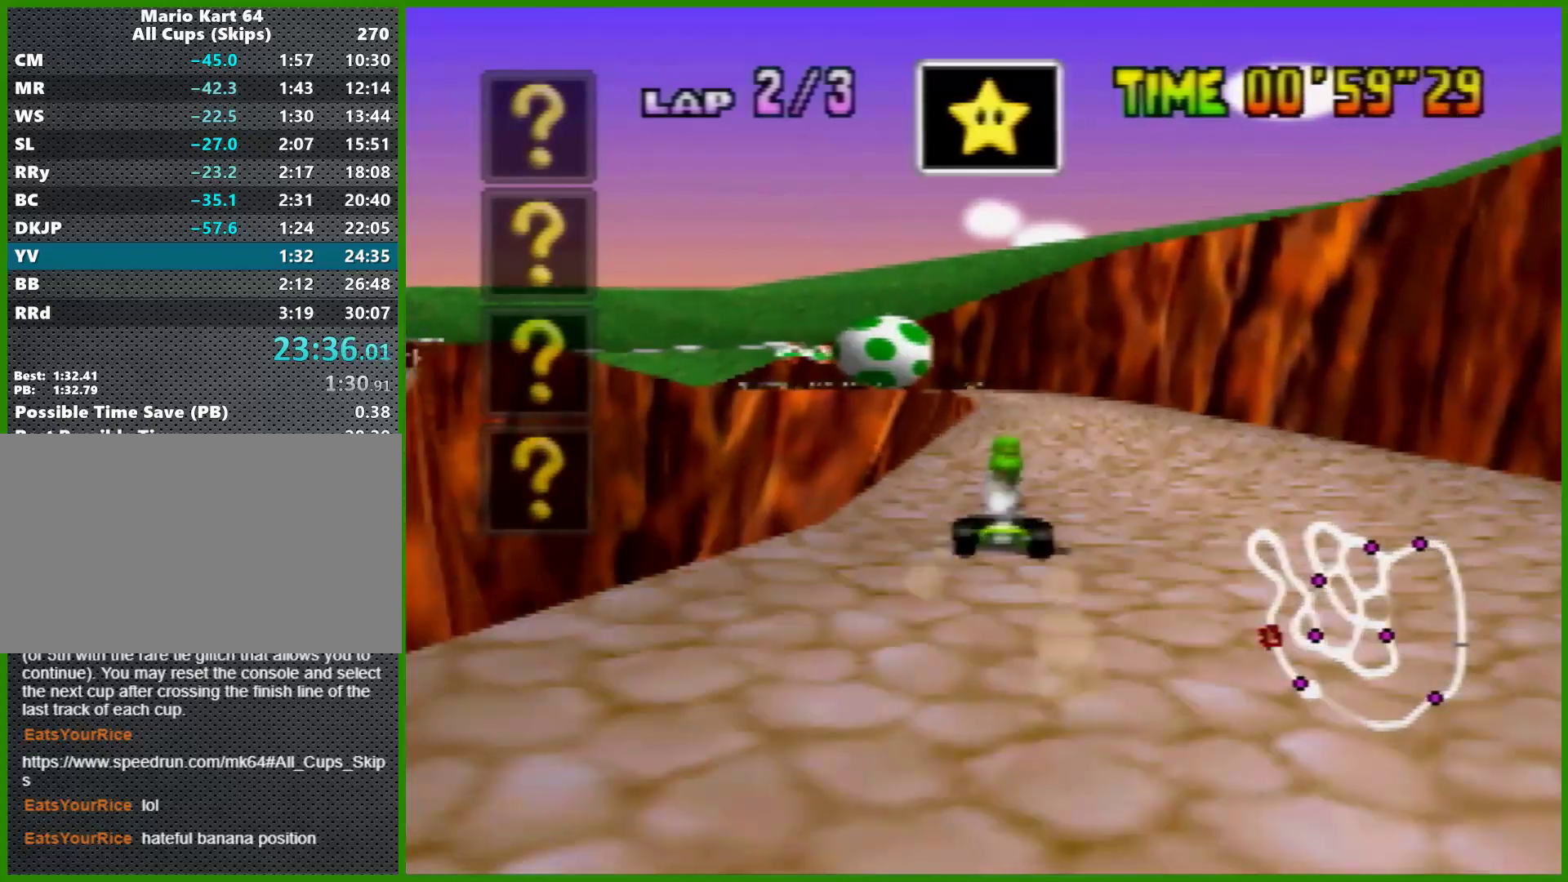
{"buttons": ["A", "R1"], "left_stick": "right", "events": [[33, "left_stick", "center"], [167, "left_stick", "left"], [267, "R1", "down"], [367, "left_stick", "center"], [467, "left_stick", "right"]]}
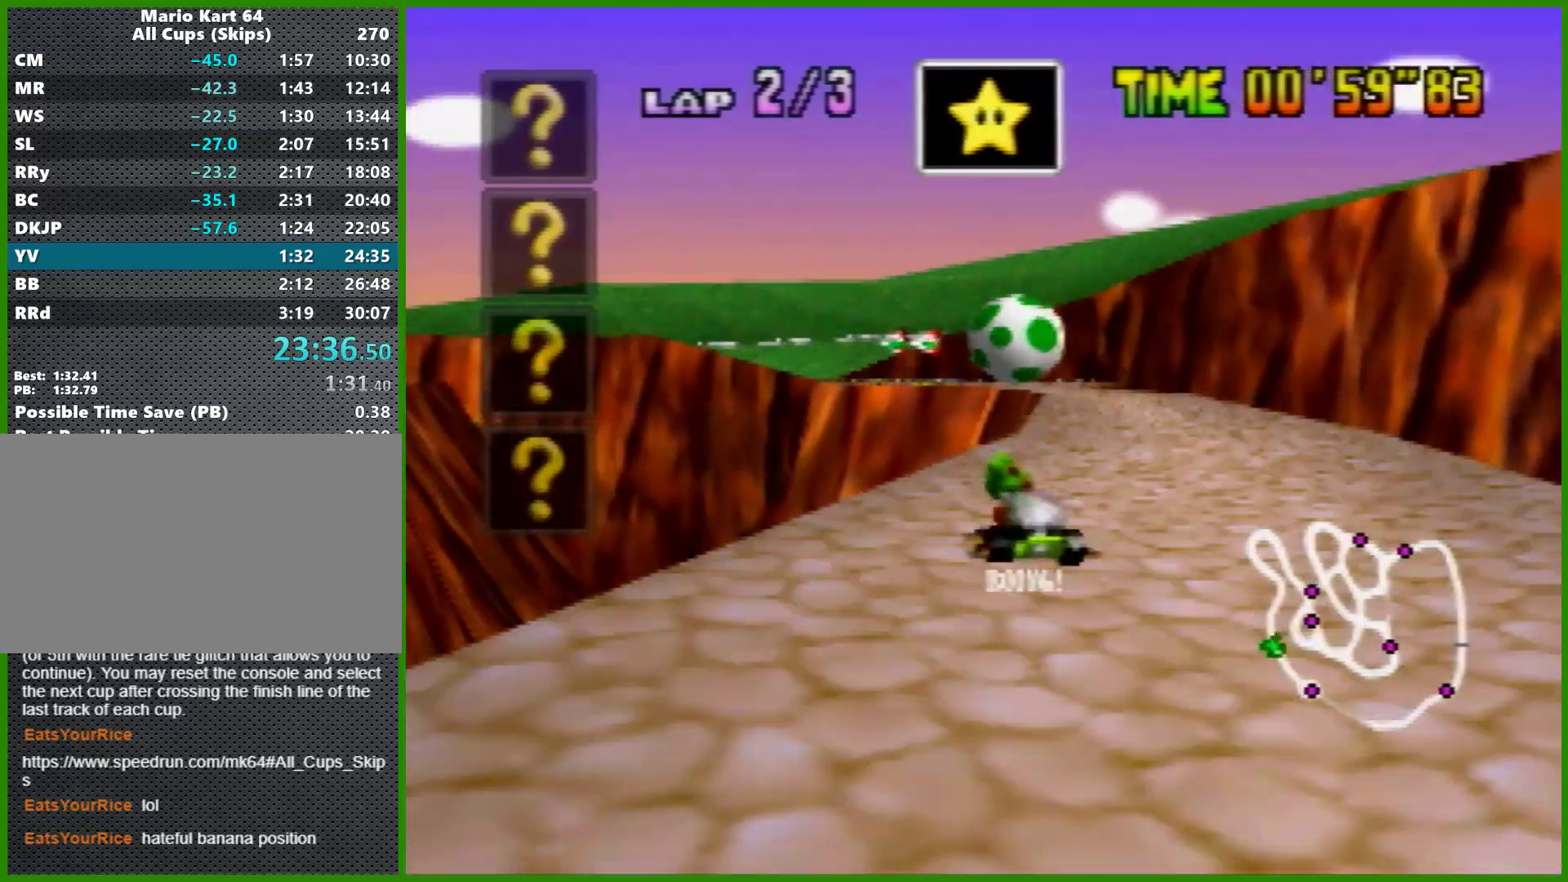
{"buttons": ["A", "R1"], "left_stick": "right", "events": [[400, "left_stick", "up-left"], [467, "left_stick", "right"]]}
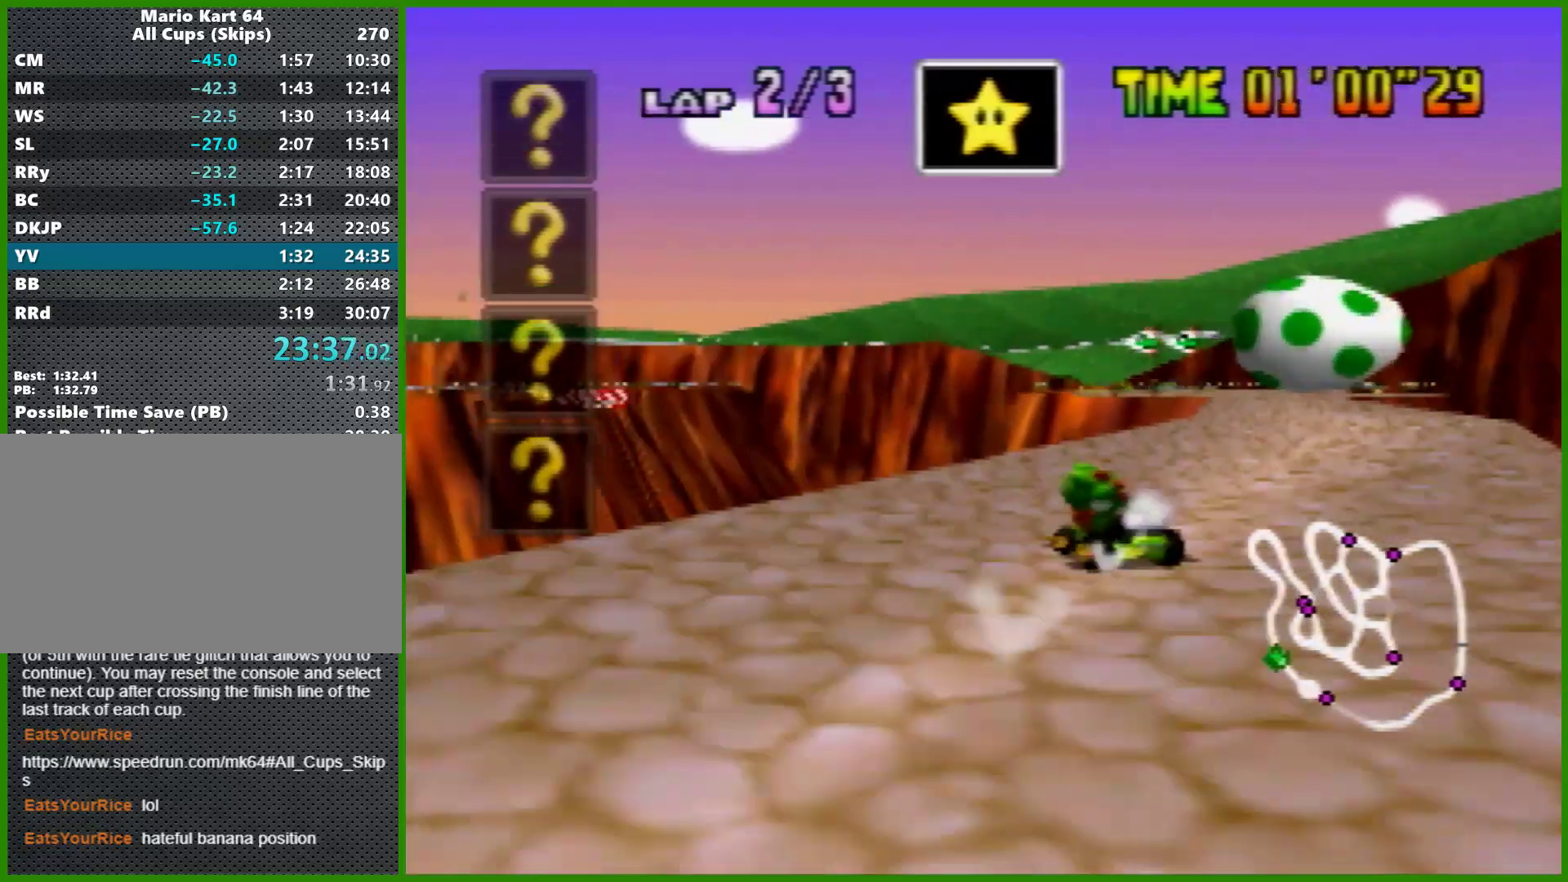
{"buttons": ["A", "R1"], "left_stick": "right", "events": []}
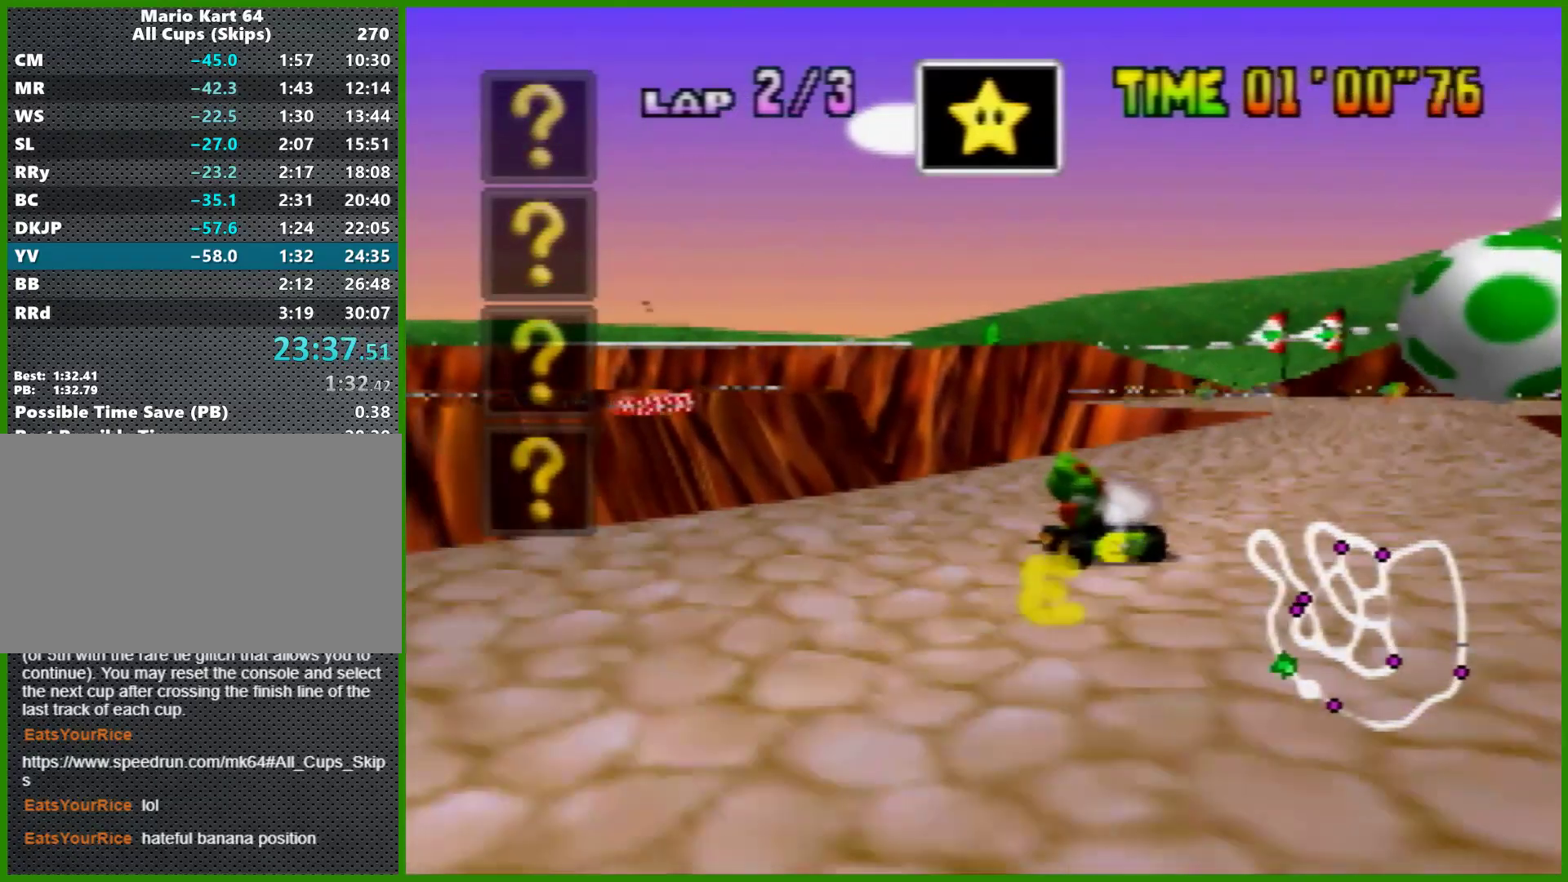
{"buttons": ["A"], "left_stick": "right", "events": [[433, "left_stick", "left"], [500, "R1", "up"], [500, "left_stick", "right"]]}
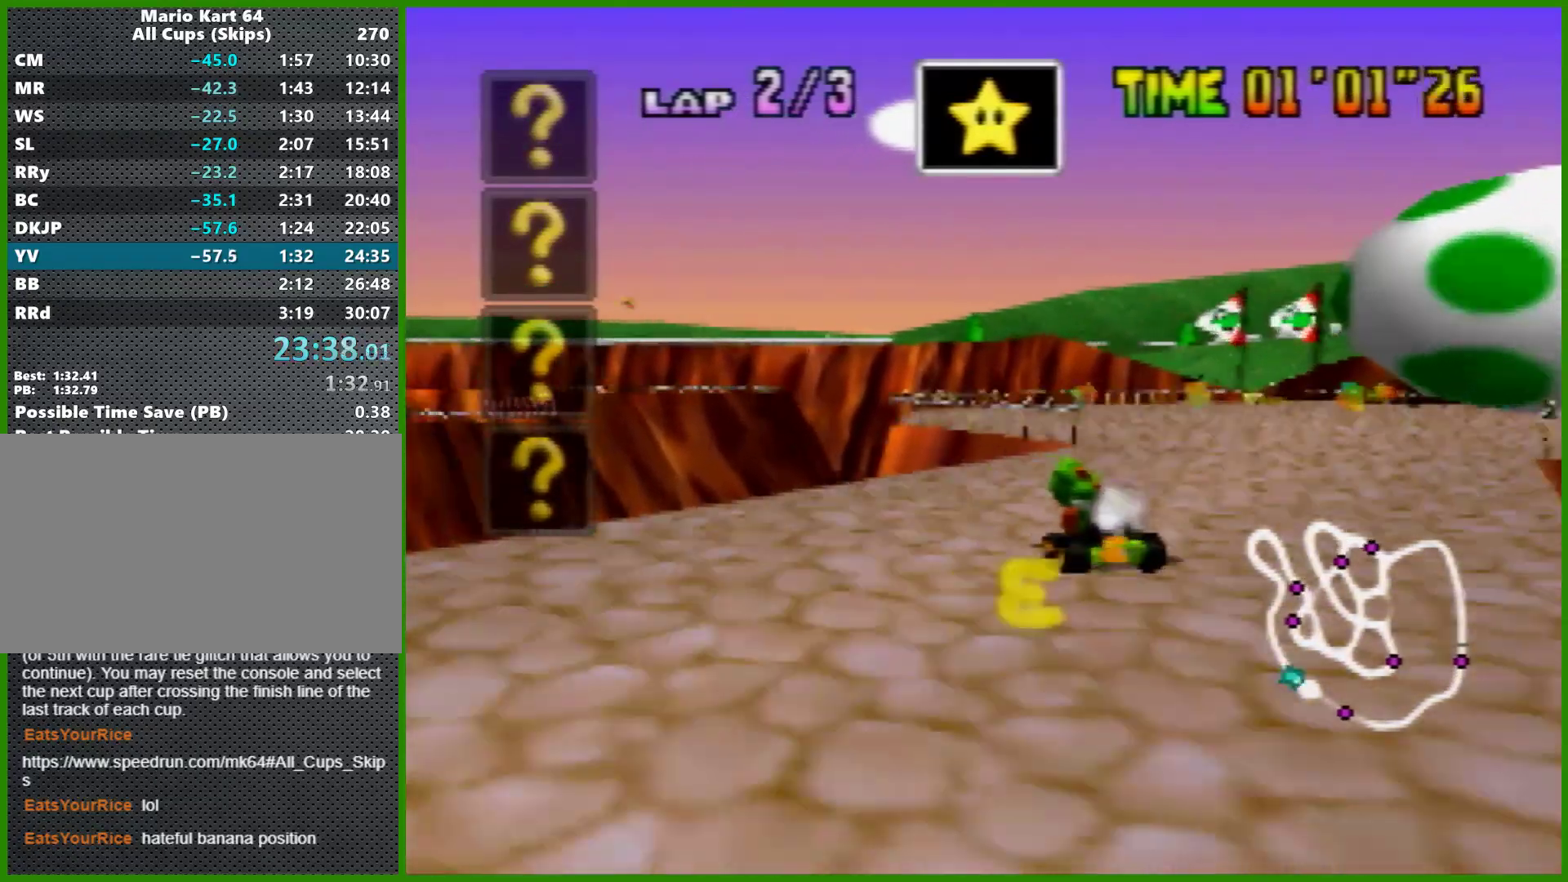
{"buttons": ["A"], "left_stick": "center", "events": [[333, "left_stick", "center"]]}